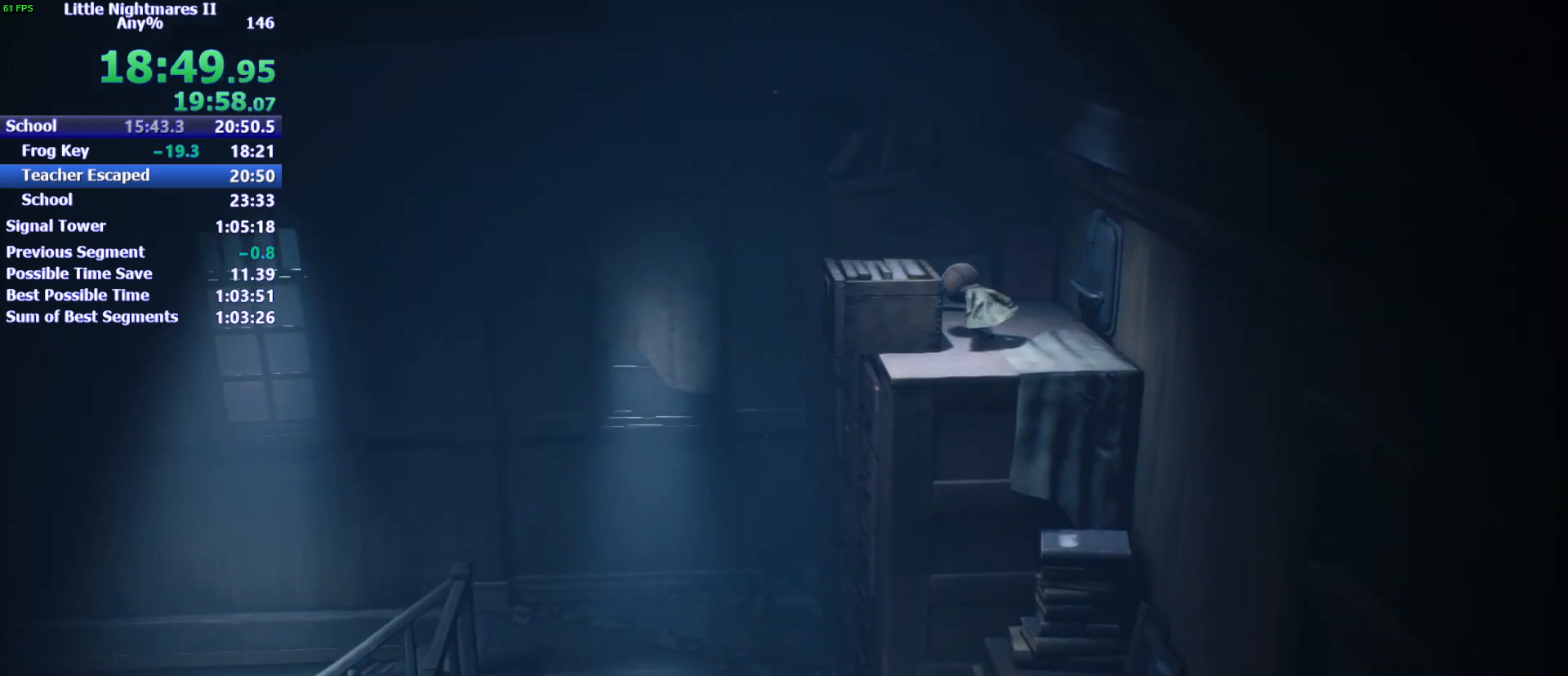
Gameplay with keyboard and mouse; each line is a JSON object with the keys held at the frame after it. "events" lists presses ("down") and releases ("up") of "1", "2", "3", "4", "5", "a", "alt", "c", "caps_lock", "ctrl", "d", "e", "f", "g", "q", "r", "s", "shift", "space", "t", "tab", "v", "w", "x" and "z" between this image and that frame as [ms after this image, input, new state], when the widget could be followed in between. No other keys are recorded. Mouse buttons are not recorded. Not read: mouse_move.
{"keys": ["a", "space"], "events": [[167, "w", "up"]]}
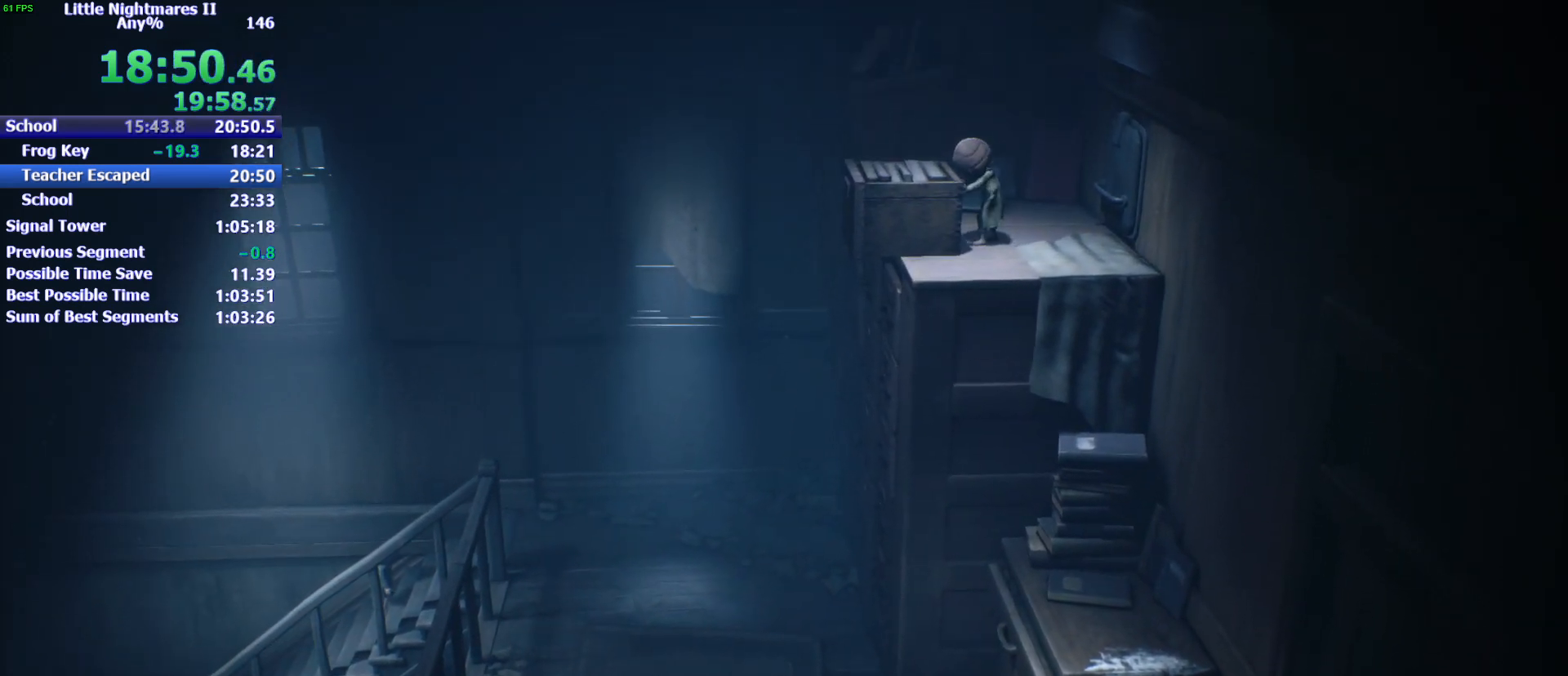
{"keys": ["a"], "events": [[233, "space", "up"]]}
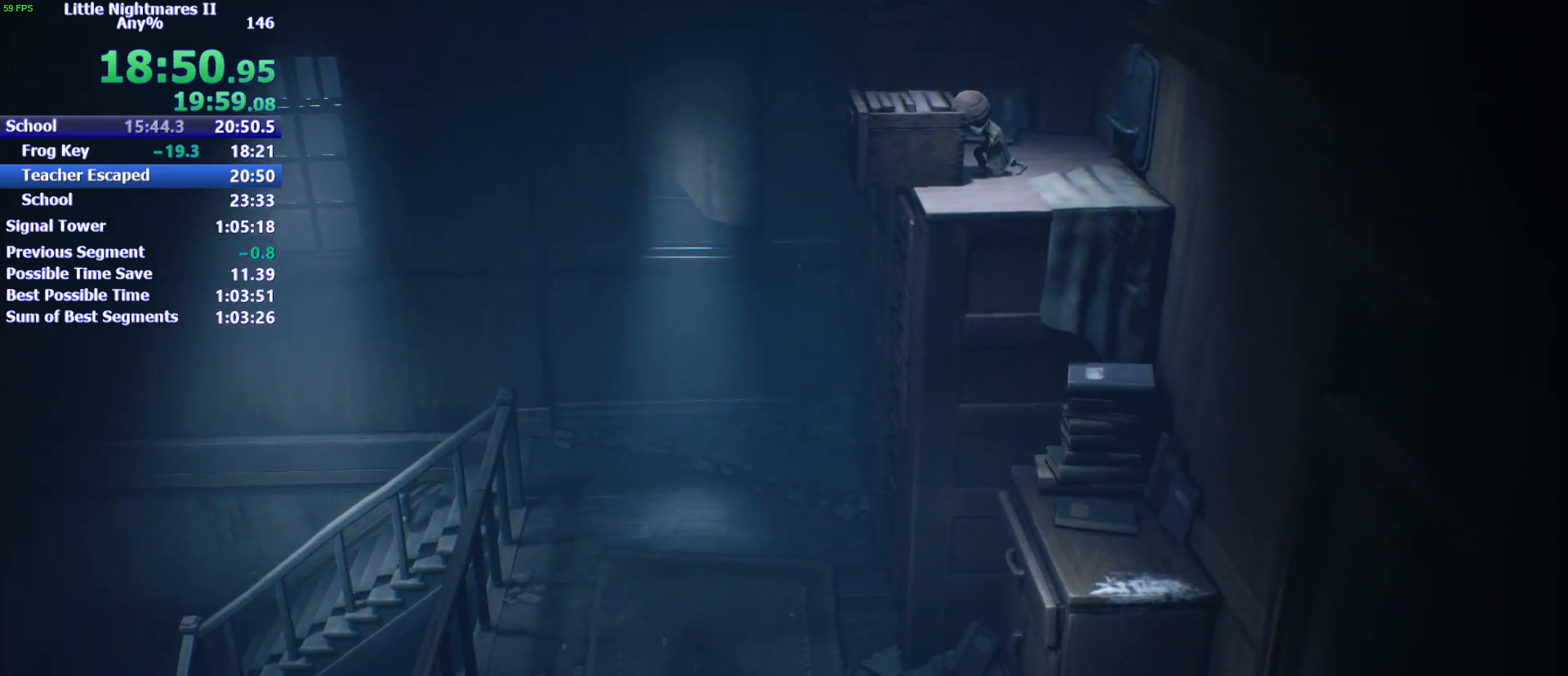
{"keys": ["s"], "events": [[333, "s", "down"], [367, "a", "up"]]}
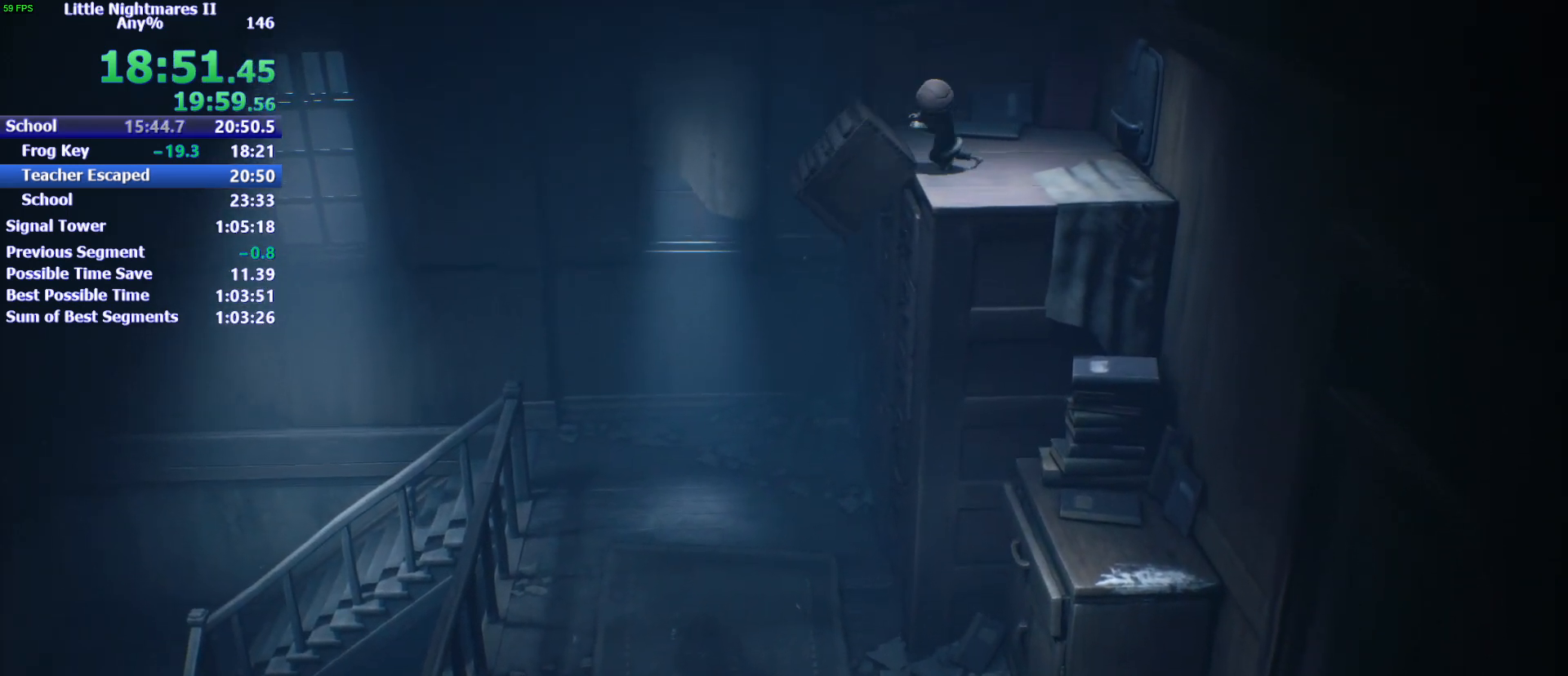
{"keys": ["d"], "events": [[67, "d", "down"], [200, "s", "up"]]}
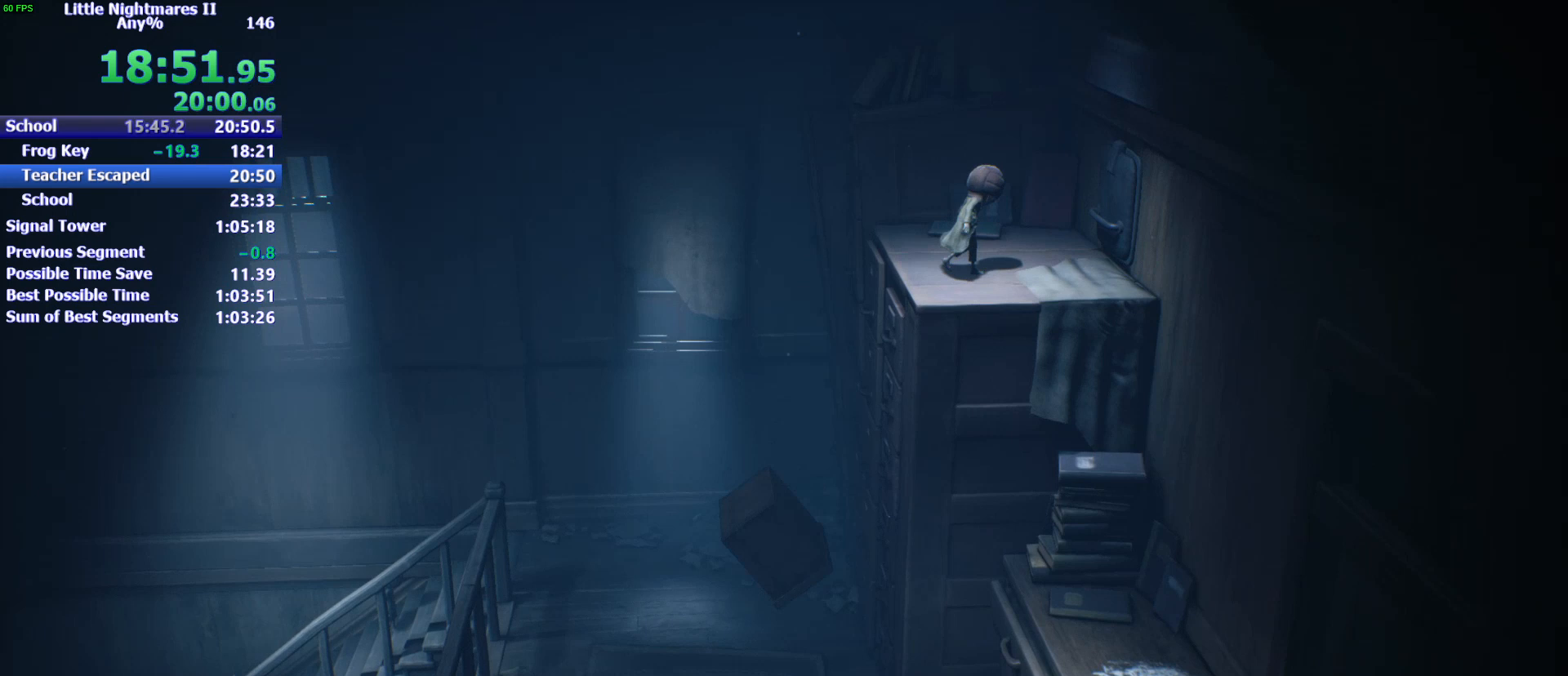
{"keys": ["d", "w"], "events": [[367, "w", "down"]]}
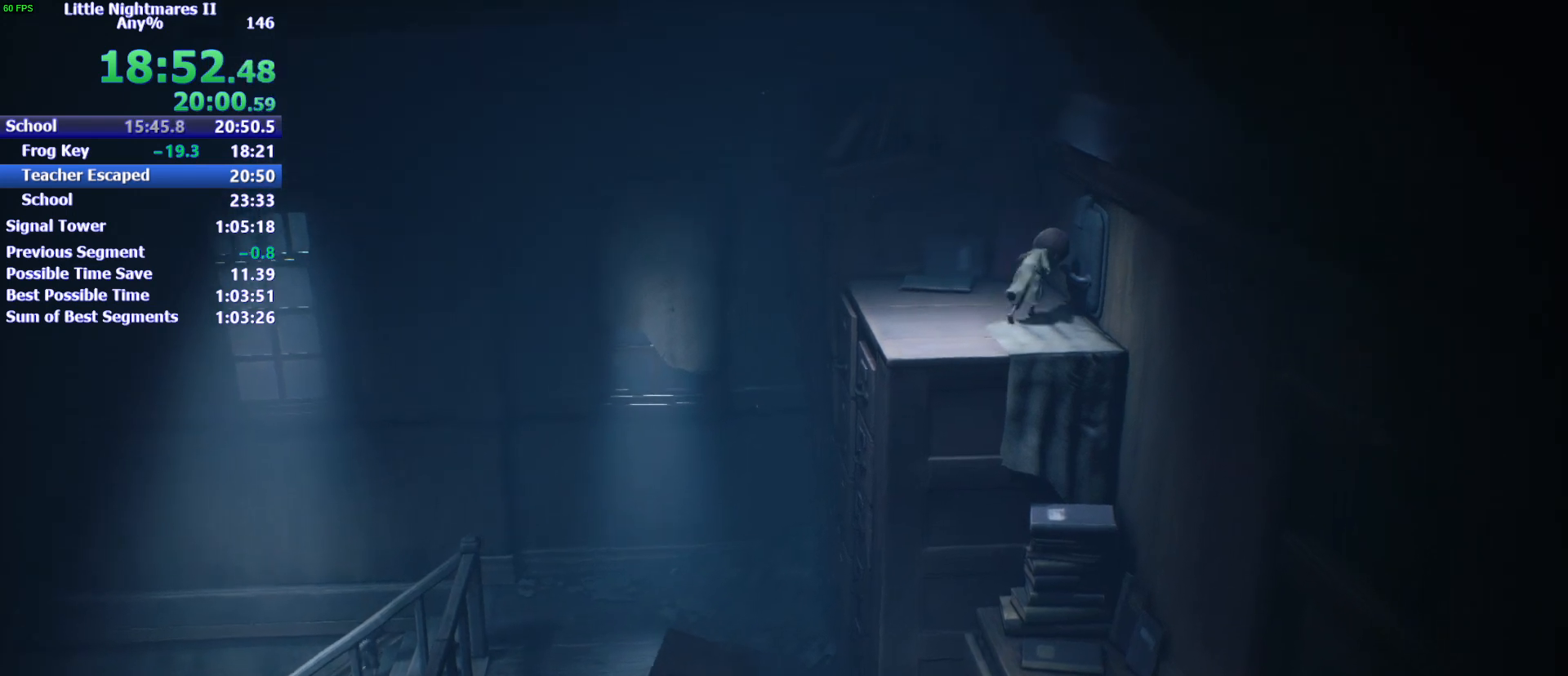
{"keys": ["w"], "events": [[100, "d", "up"]]}
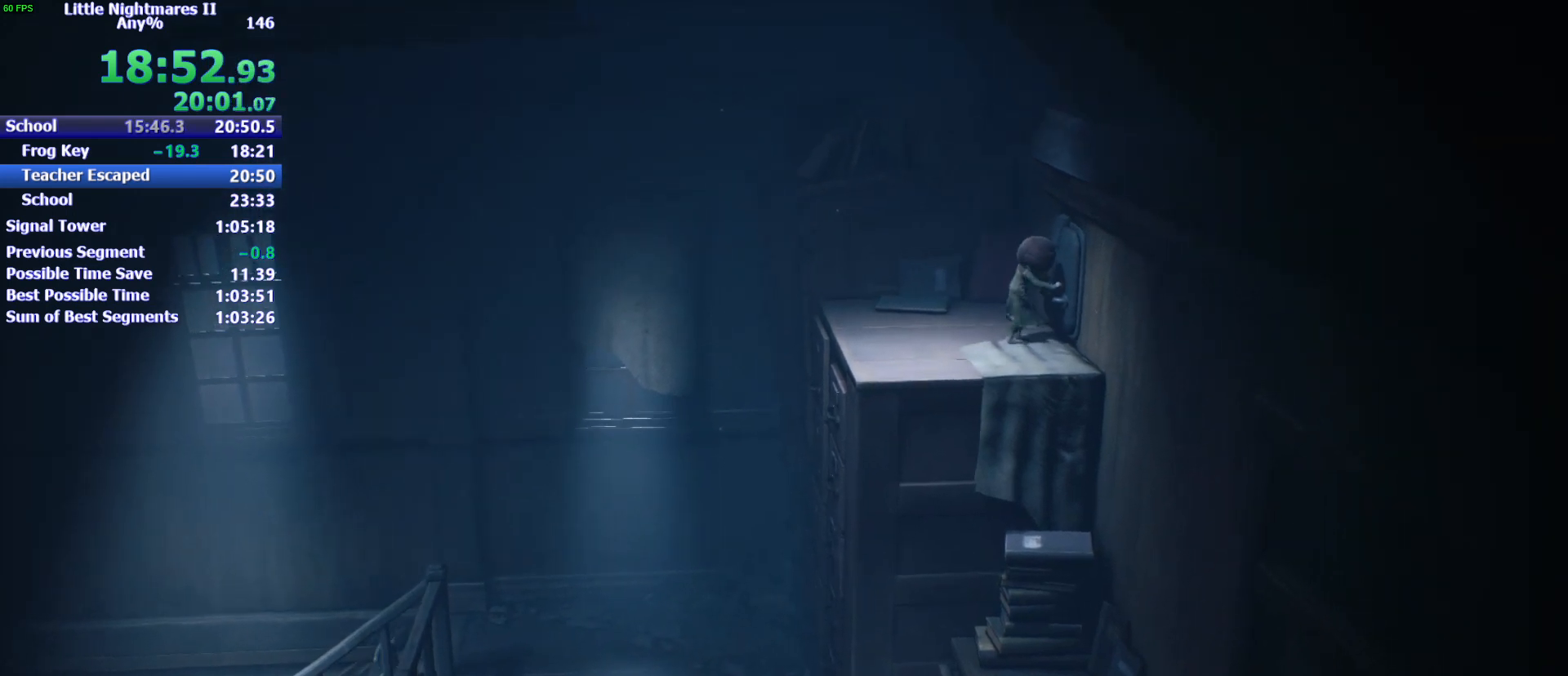
{"keys": ["w"], "events": []}
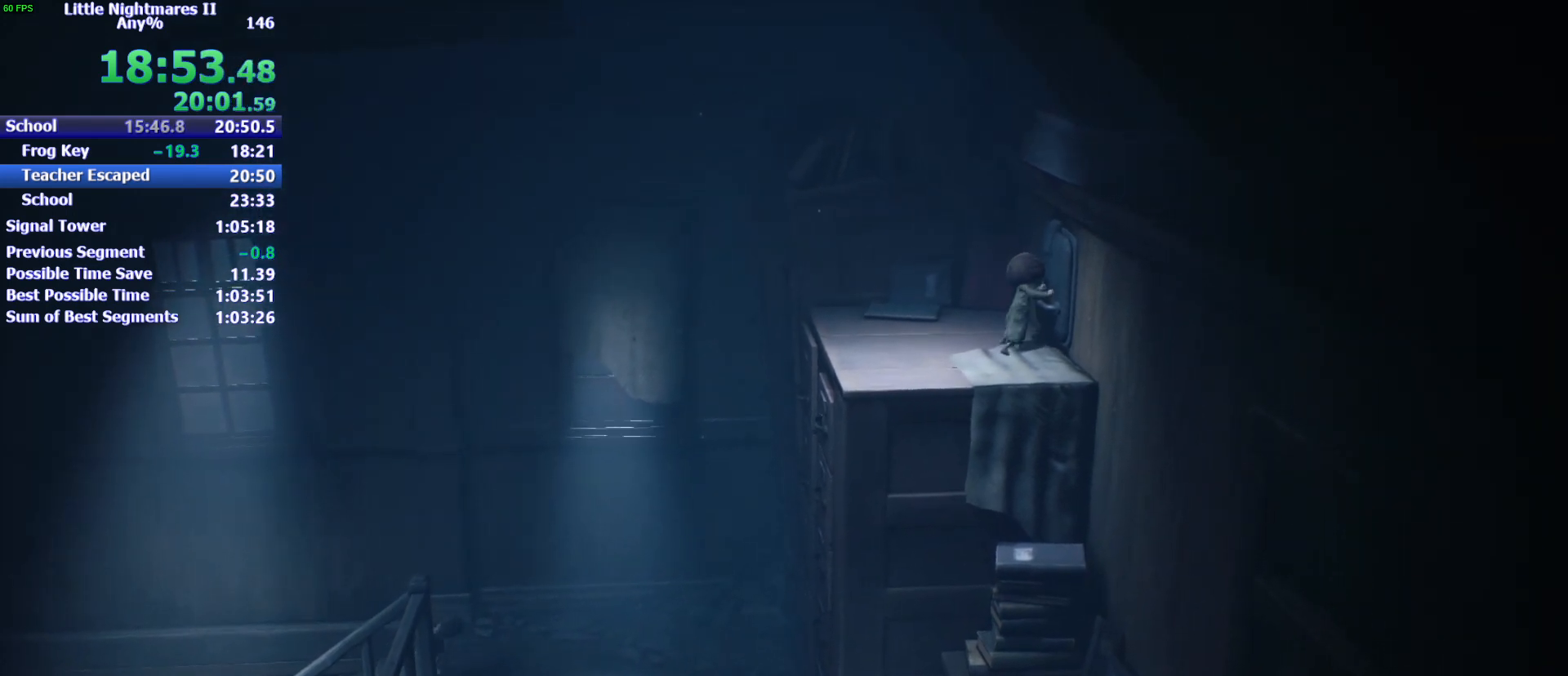
{"keys": ["w"], "events": []}
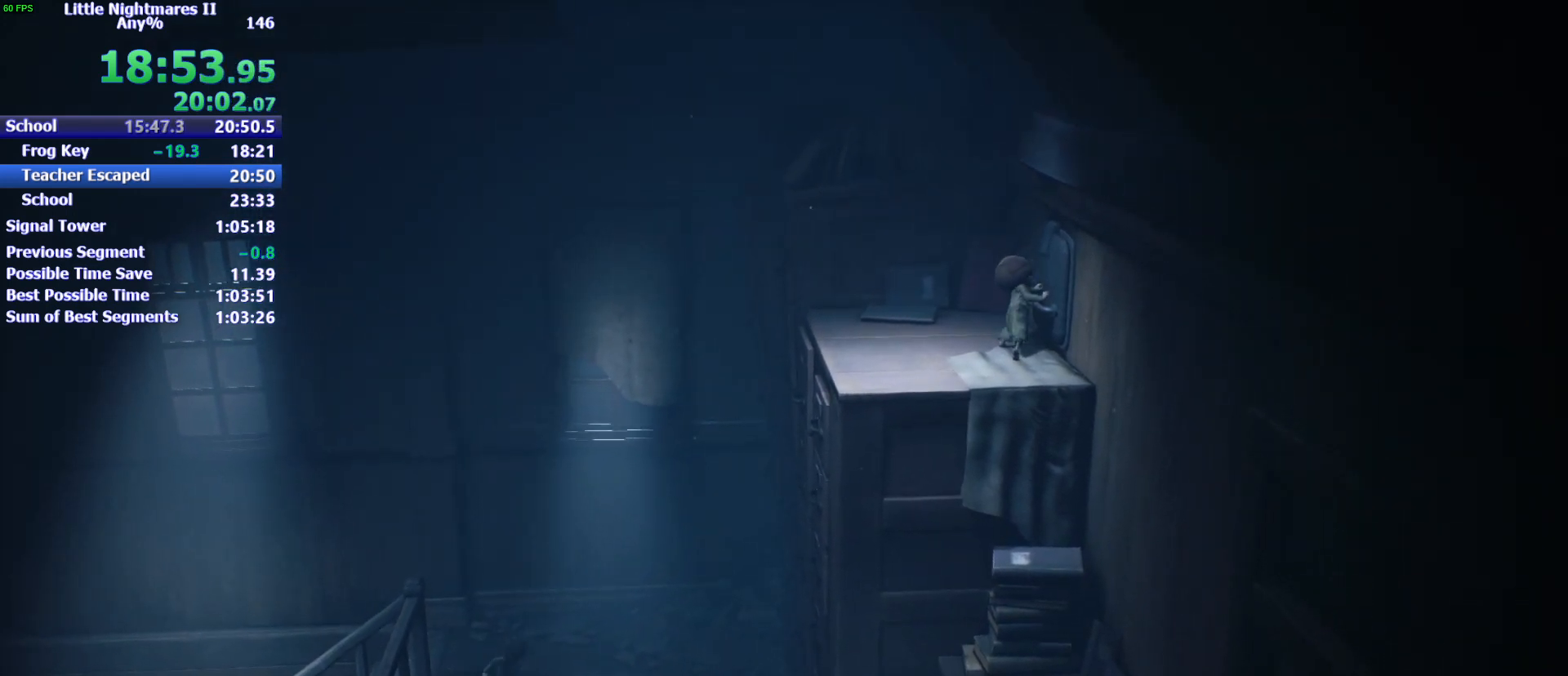
{"keys": ["w"], "events": []}
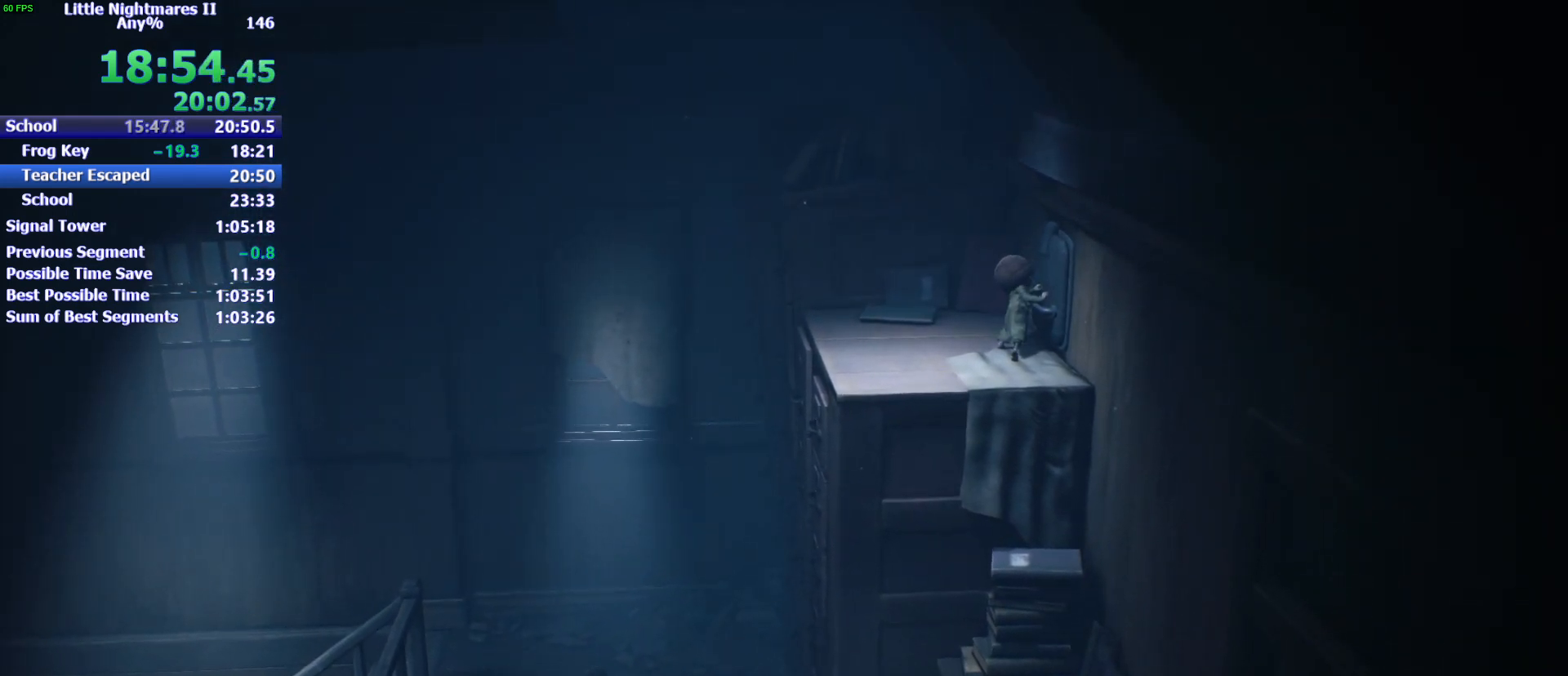
{"keys": ["w"], "events": []}
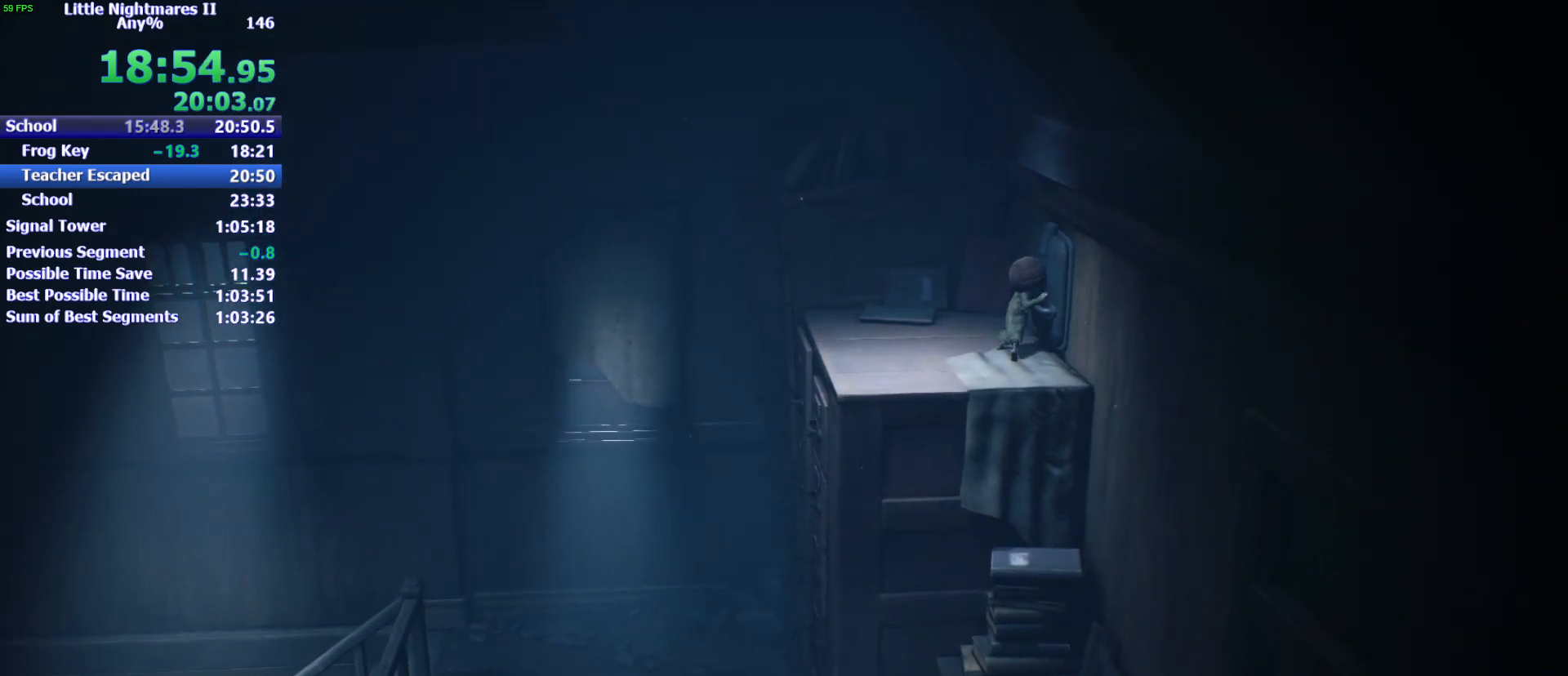
{"keys": ["w"], "events": []}
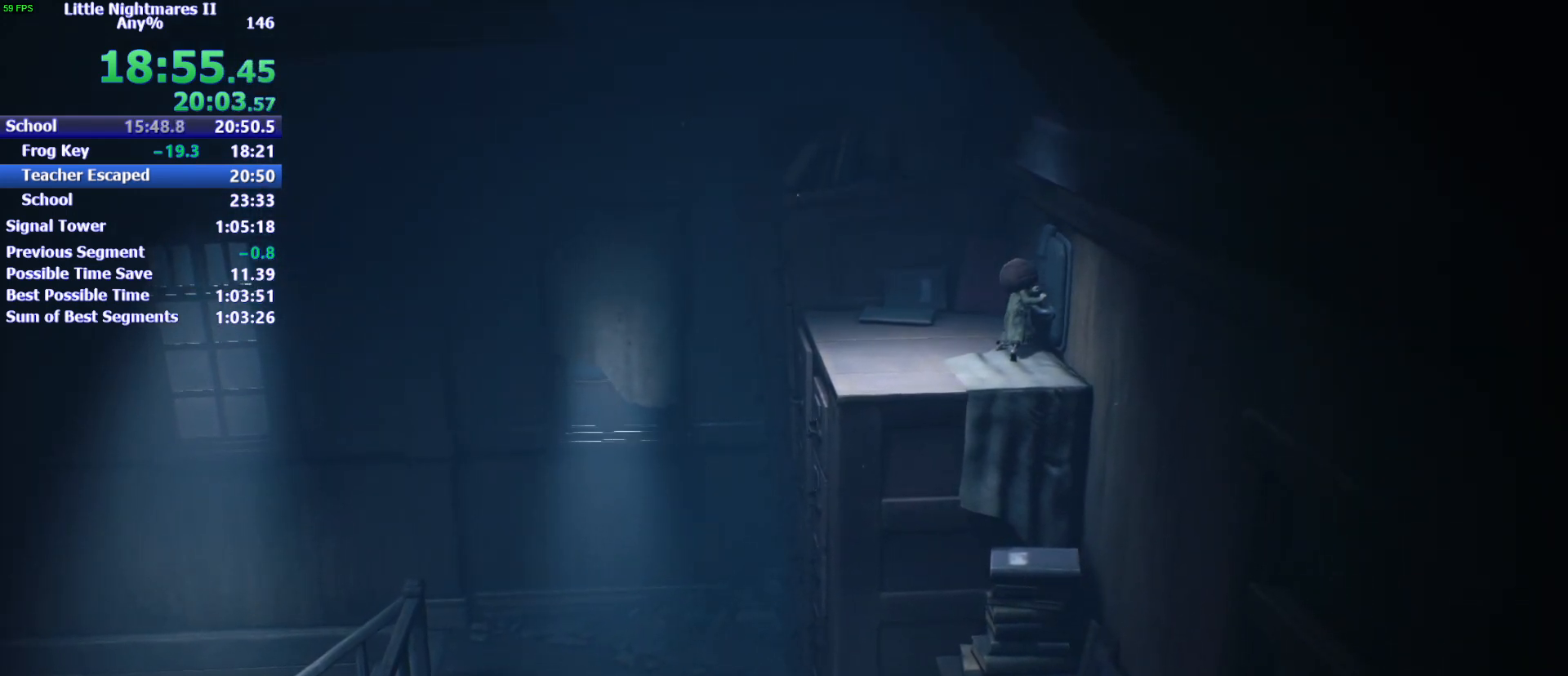
{"keys": ["w"], "events": []}
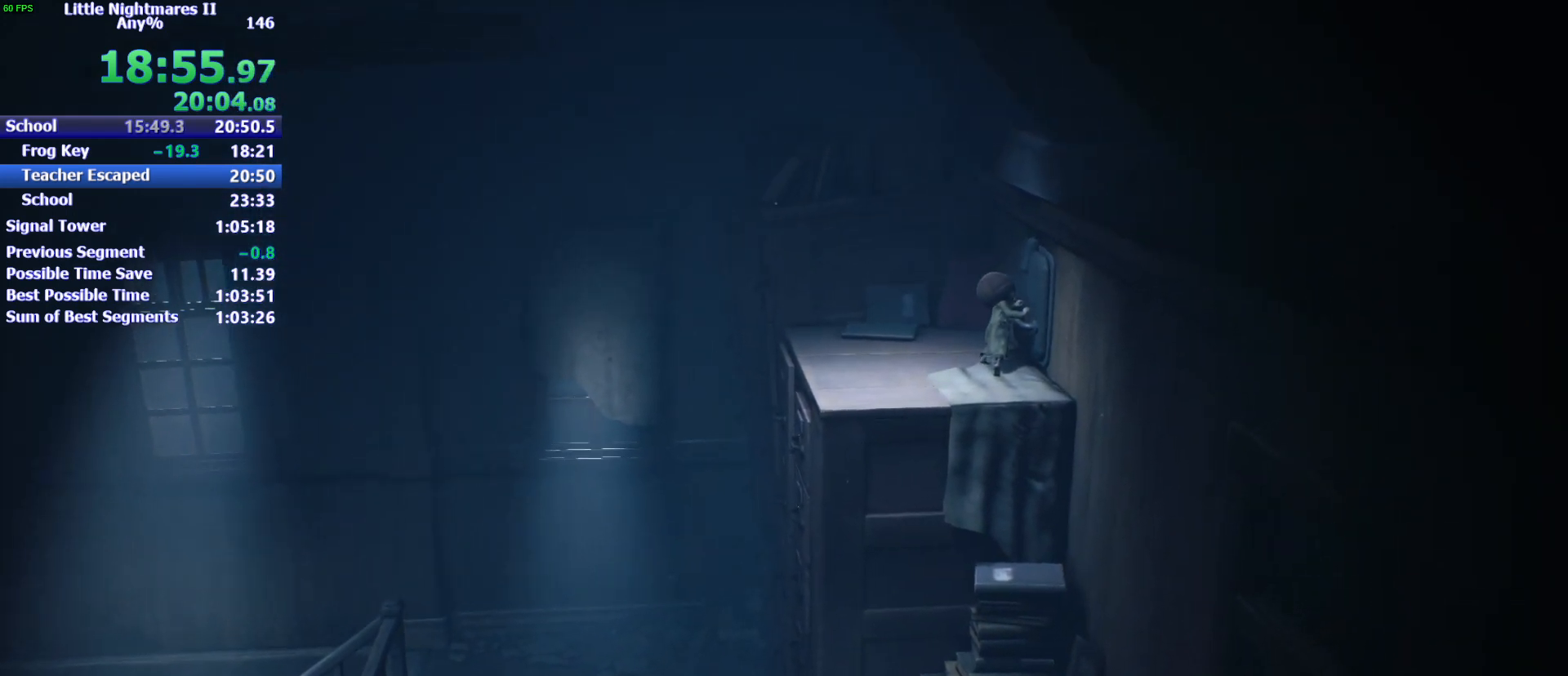
{"keys": ["w"], "events": []}
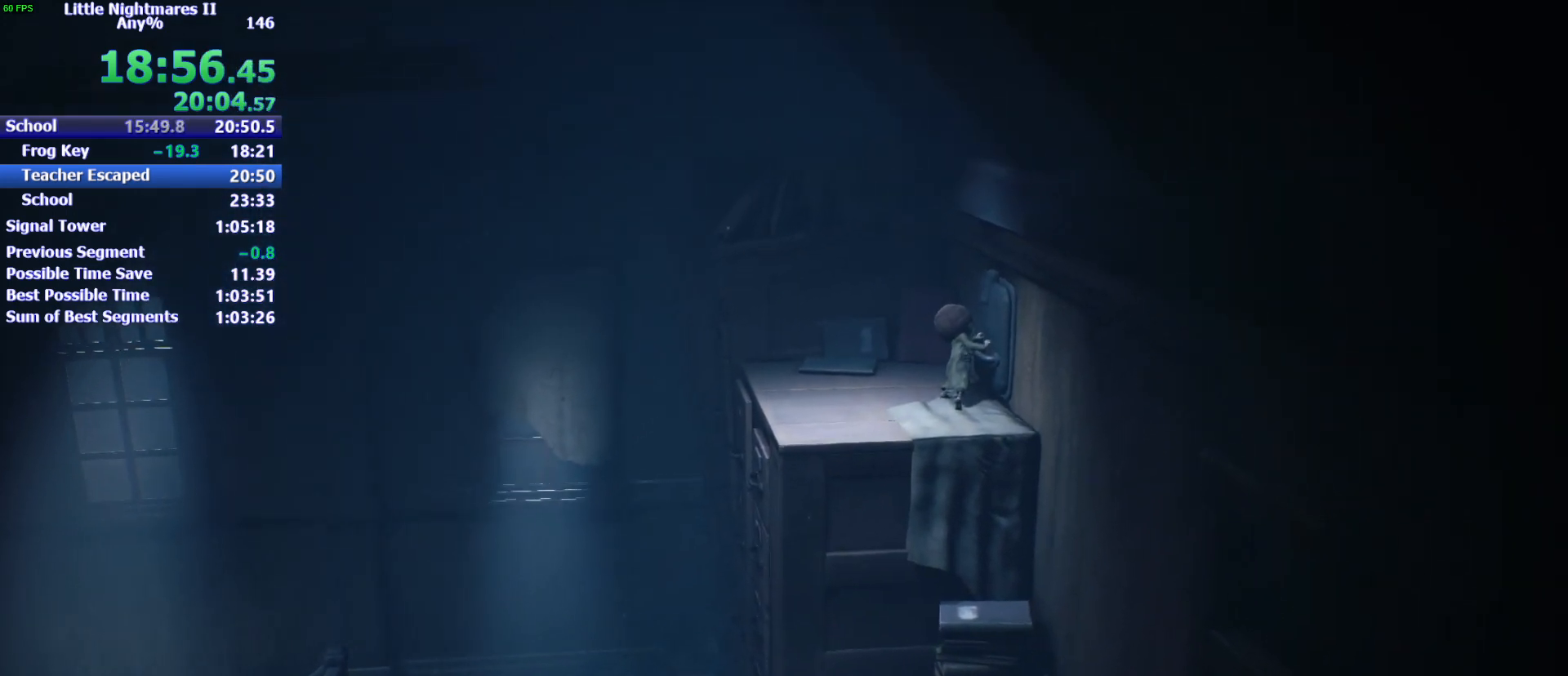
{"keys": ["w"], "events": []}
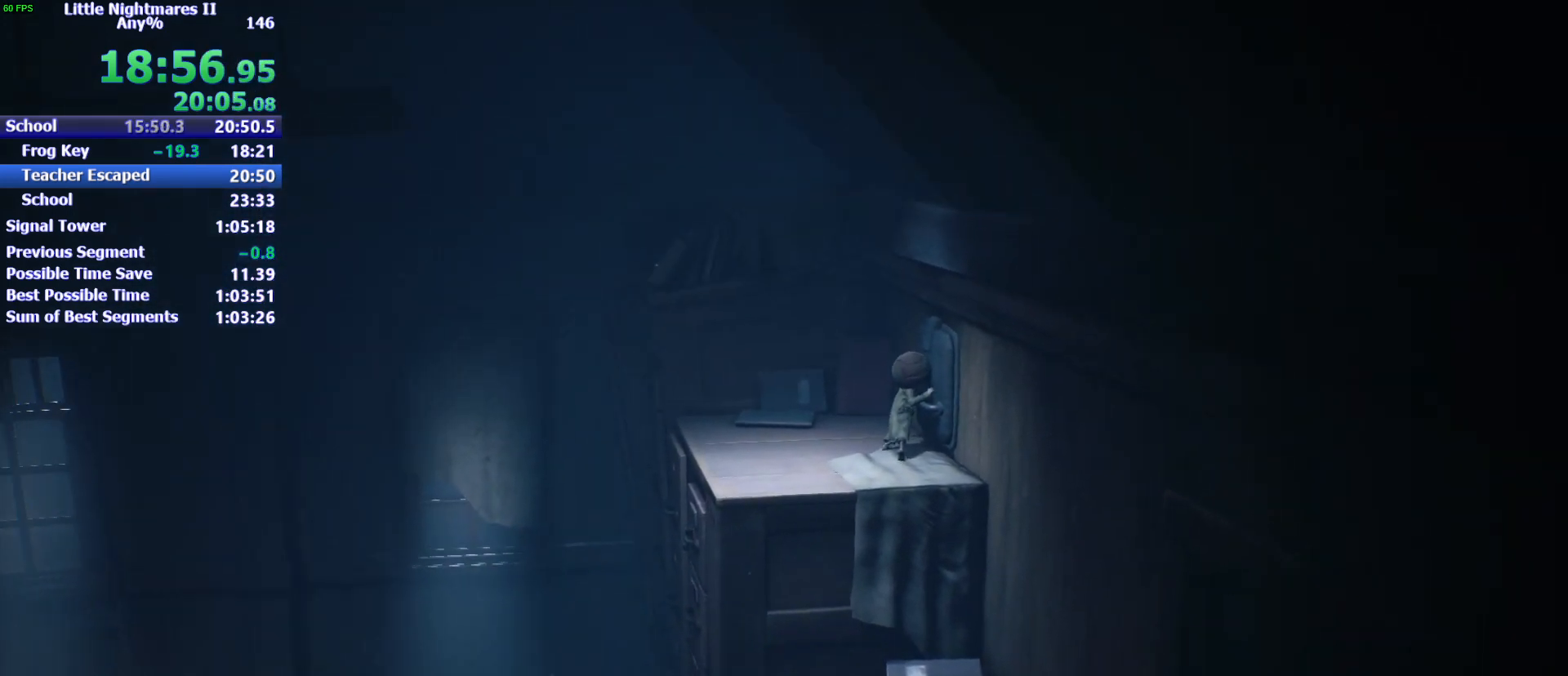
{"keys": ["w"], "events": []}
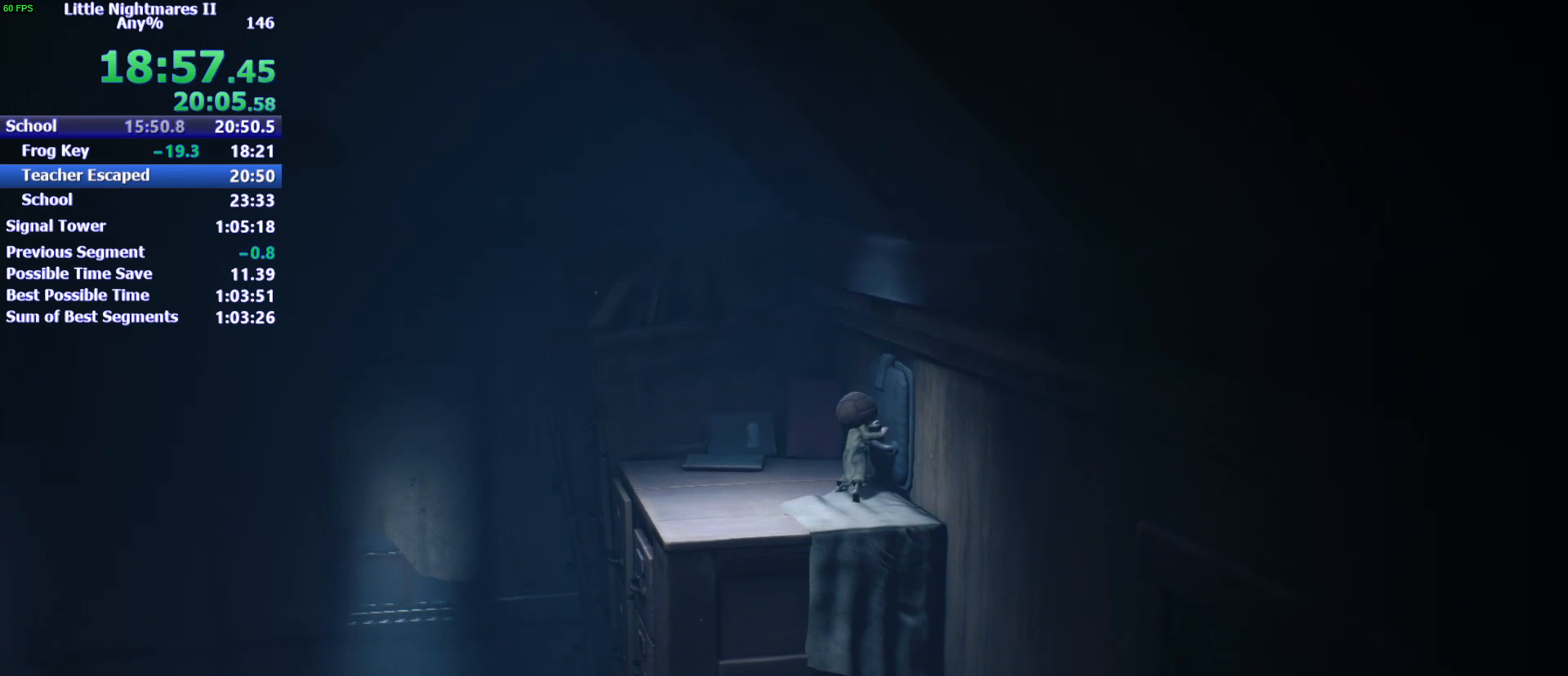
{"keys": ["w"], "events": []}
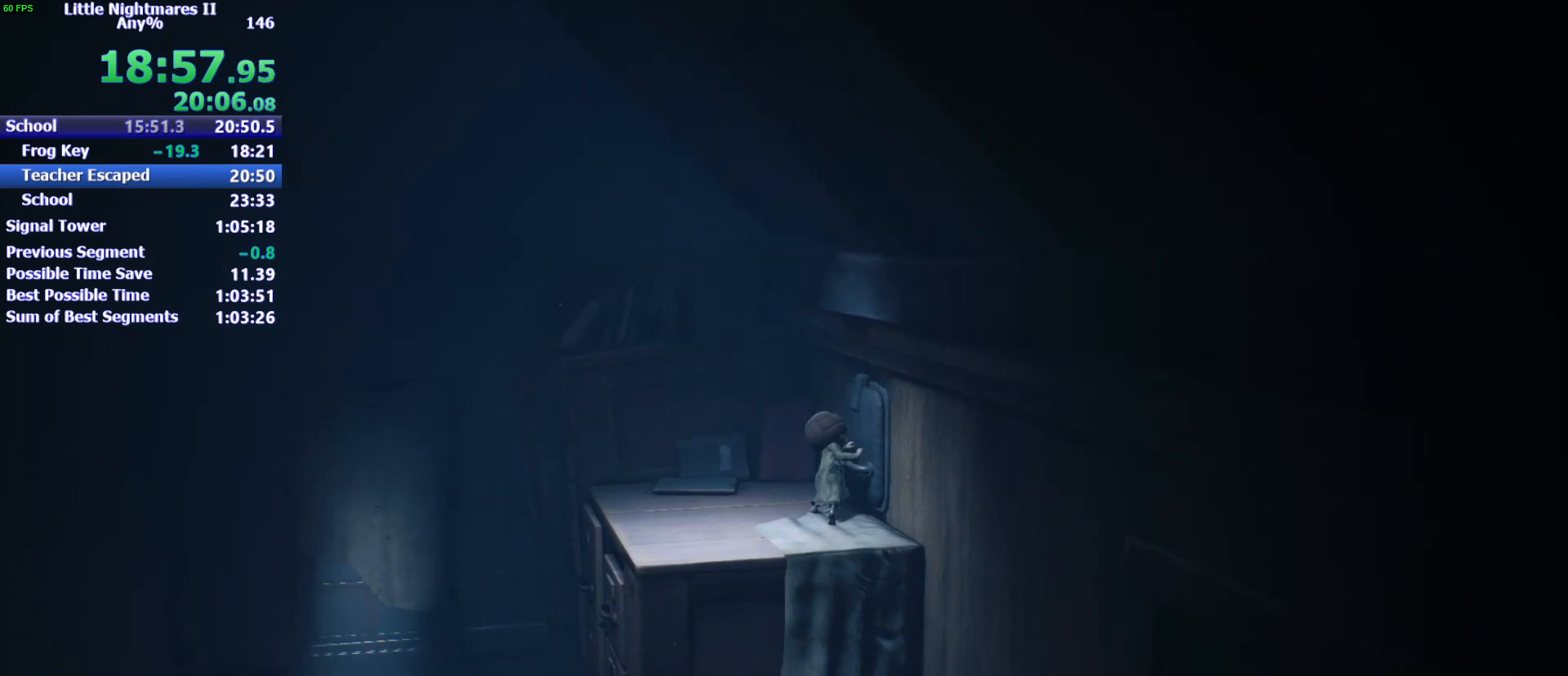
{"keys": ["w"], "events": []}
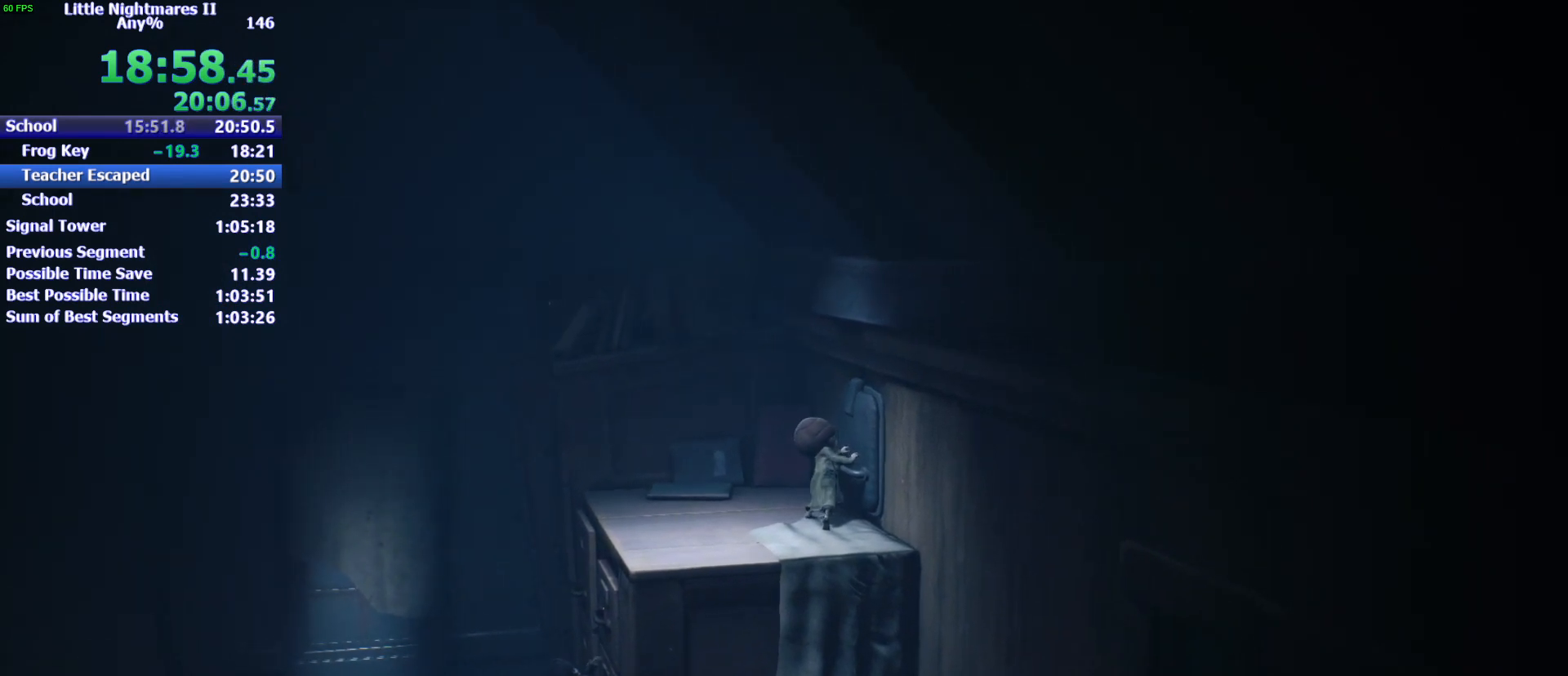
{"keys": ["w"], "events": []}
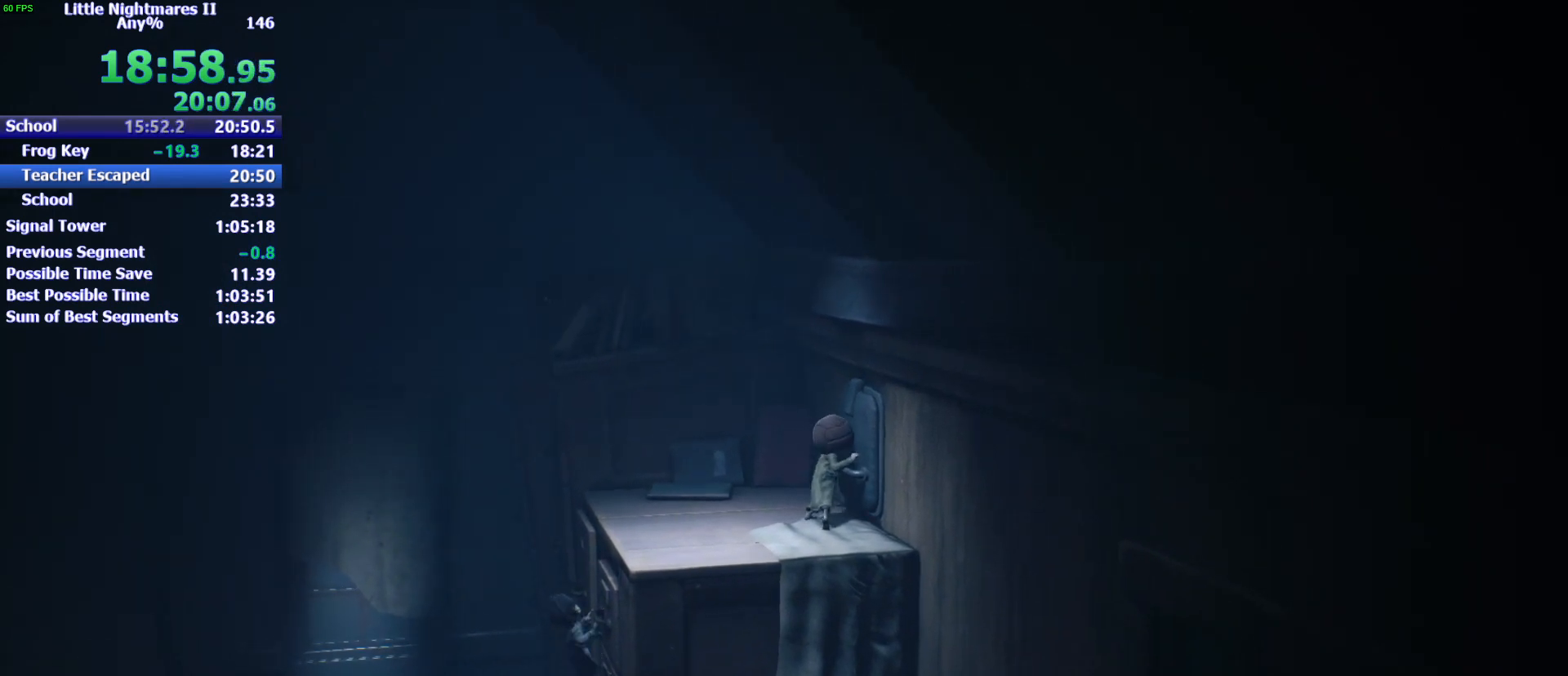
{"keys": ["w"], "events": []}
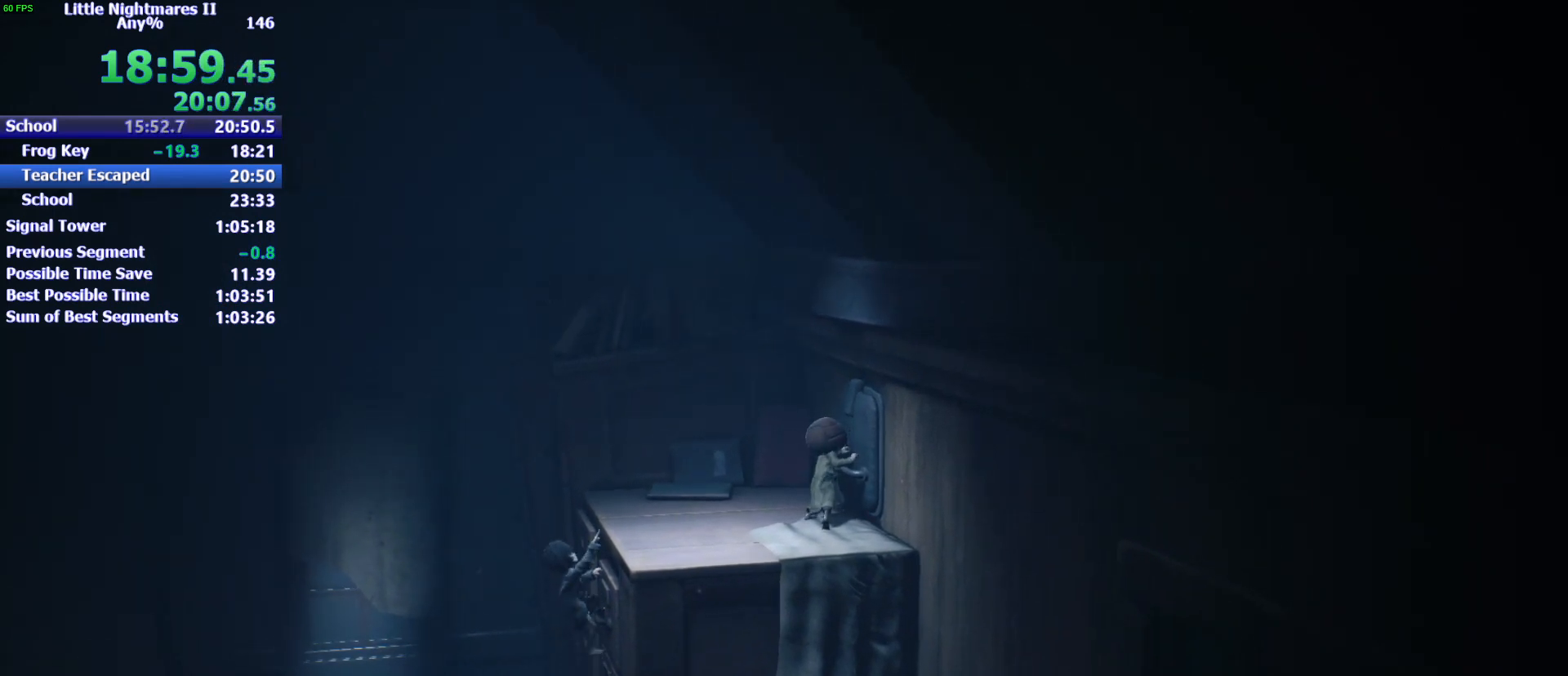
{"keys": ["d"], "events": [[367, "d", "down"], [467, "w", "up"]]}
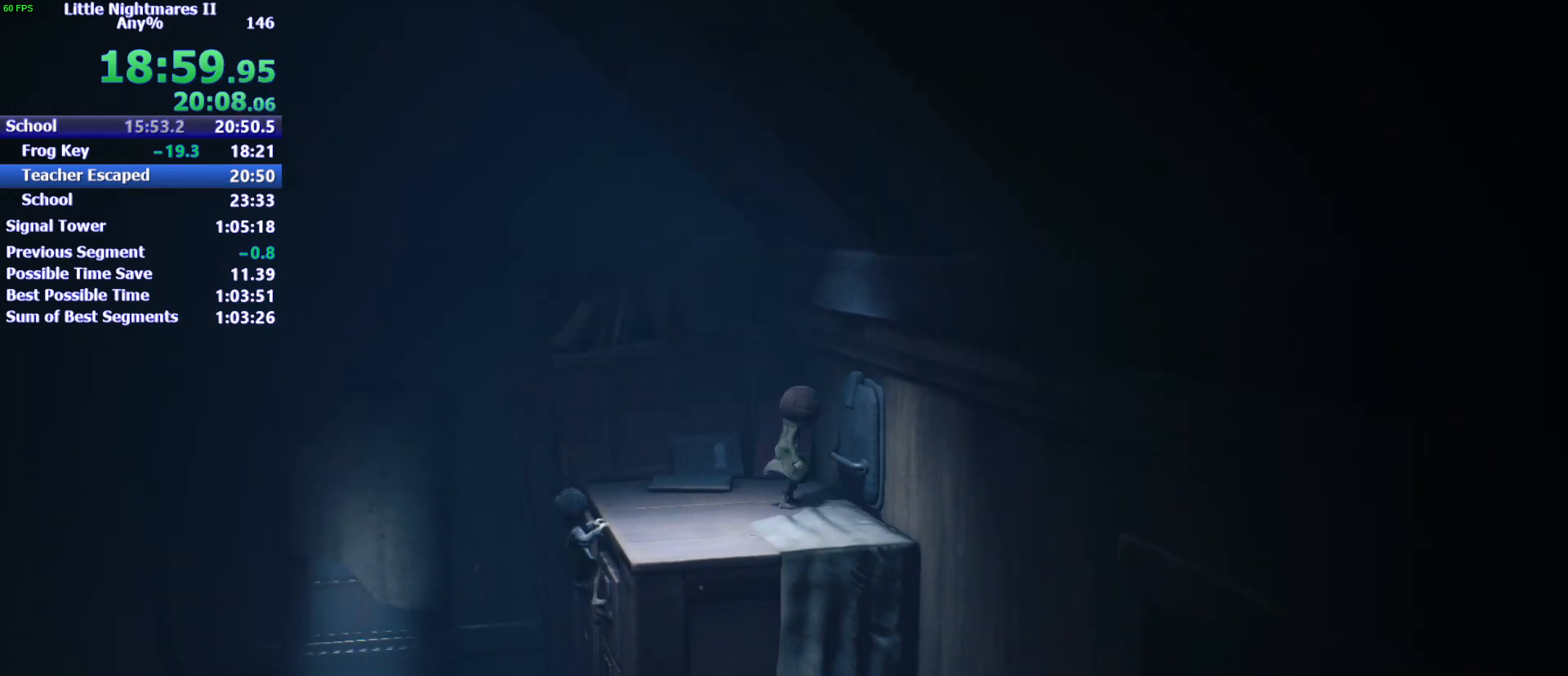
{"keys": ["a"], "events": [[67, "a", "down"], [100, "d", "up"]]}
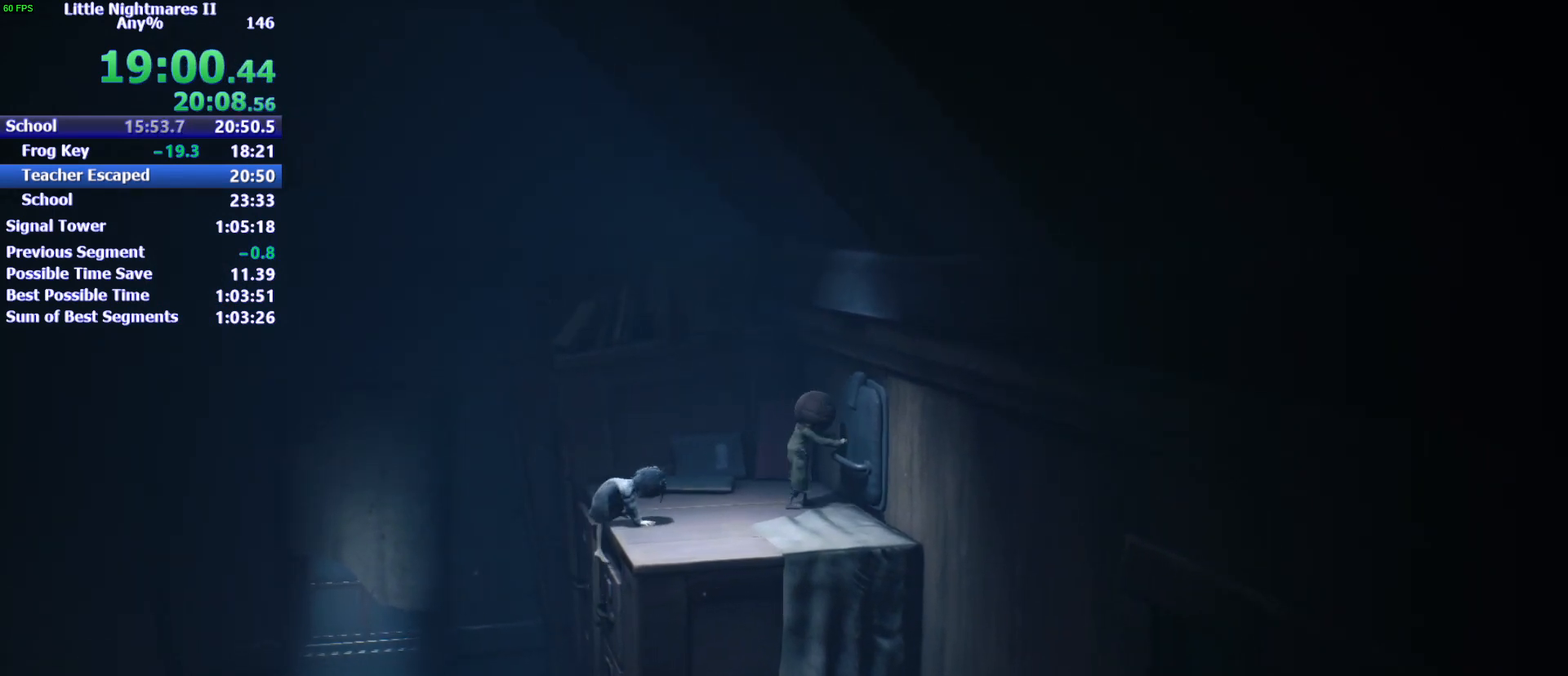
{"keys": ["a"], "events": []}
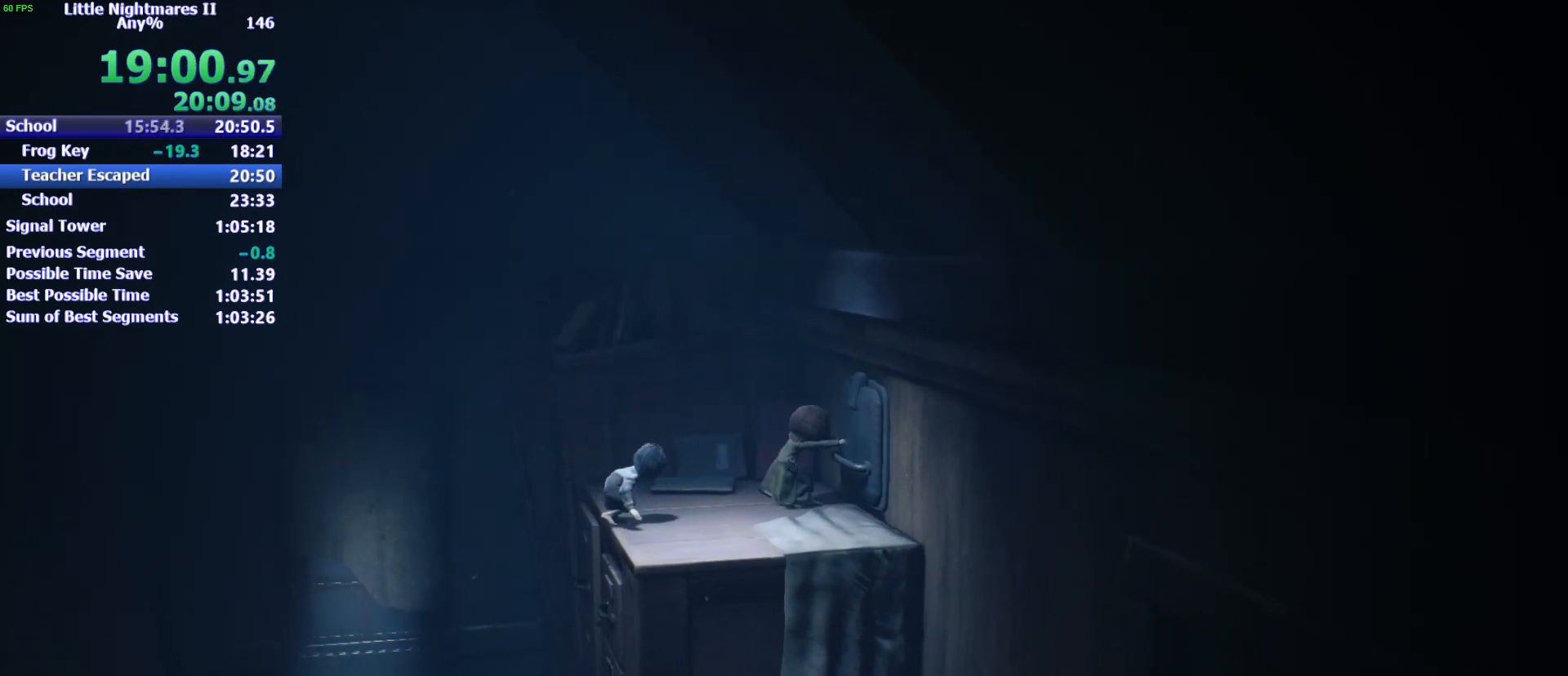
{"keys": ["a"], "events": []}
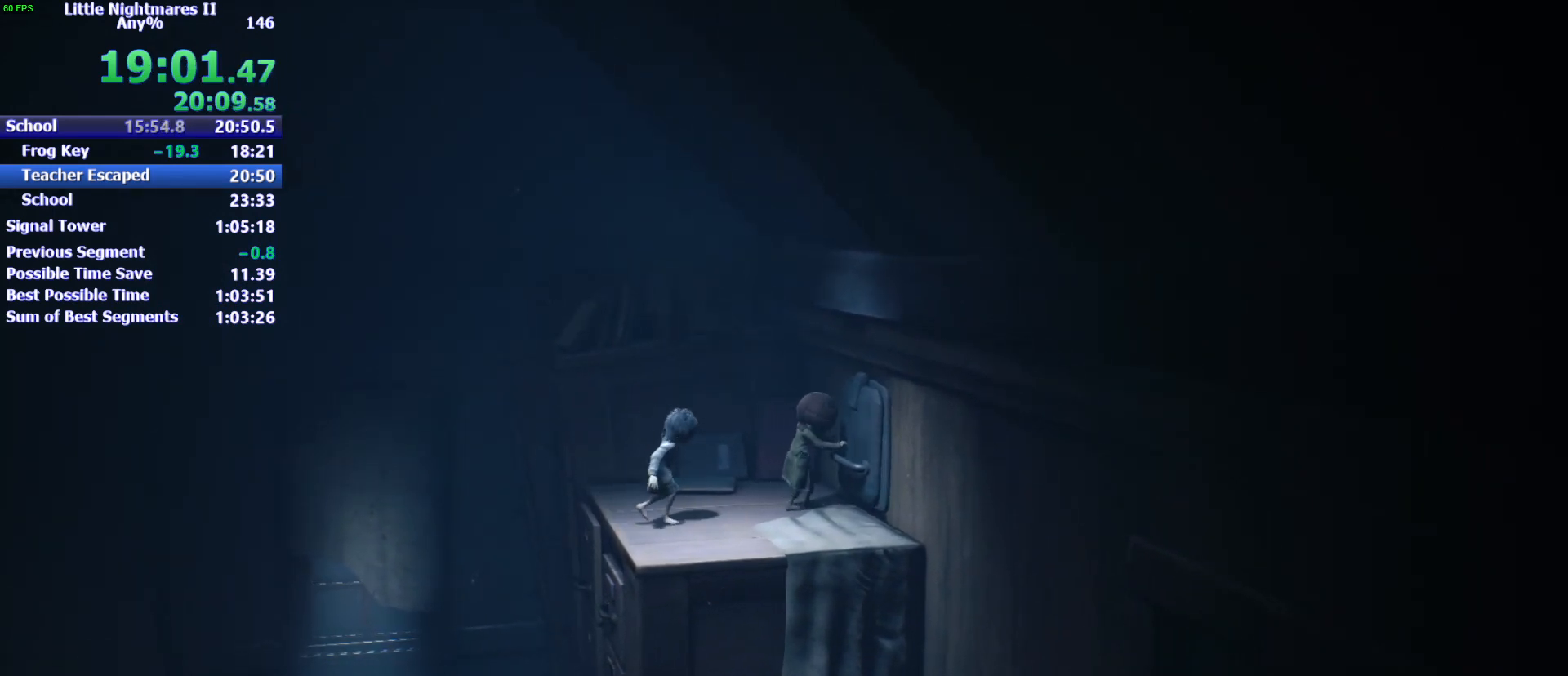
{"keys": ["a"], "events": []}
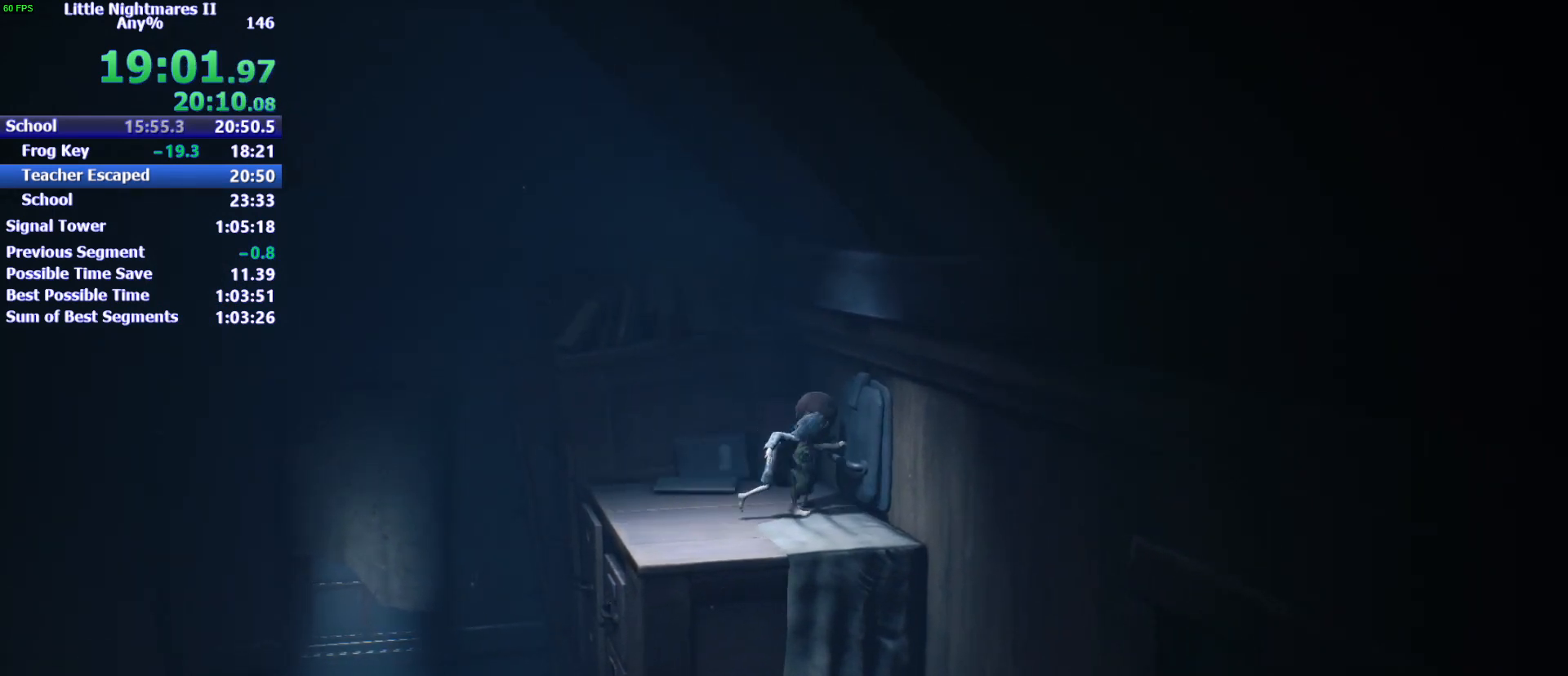
{"keys": ["a"], "events": []}
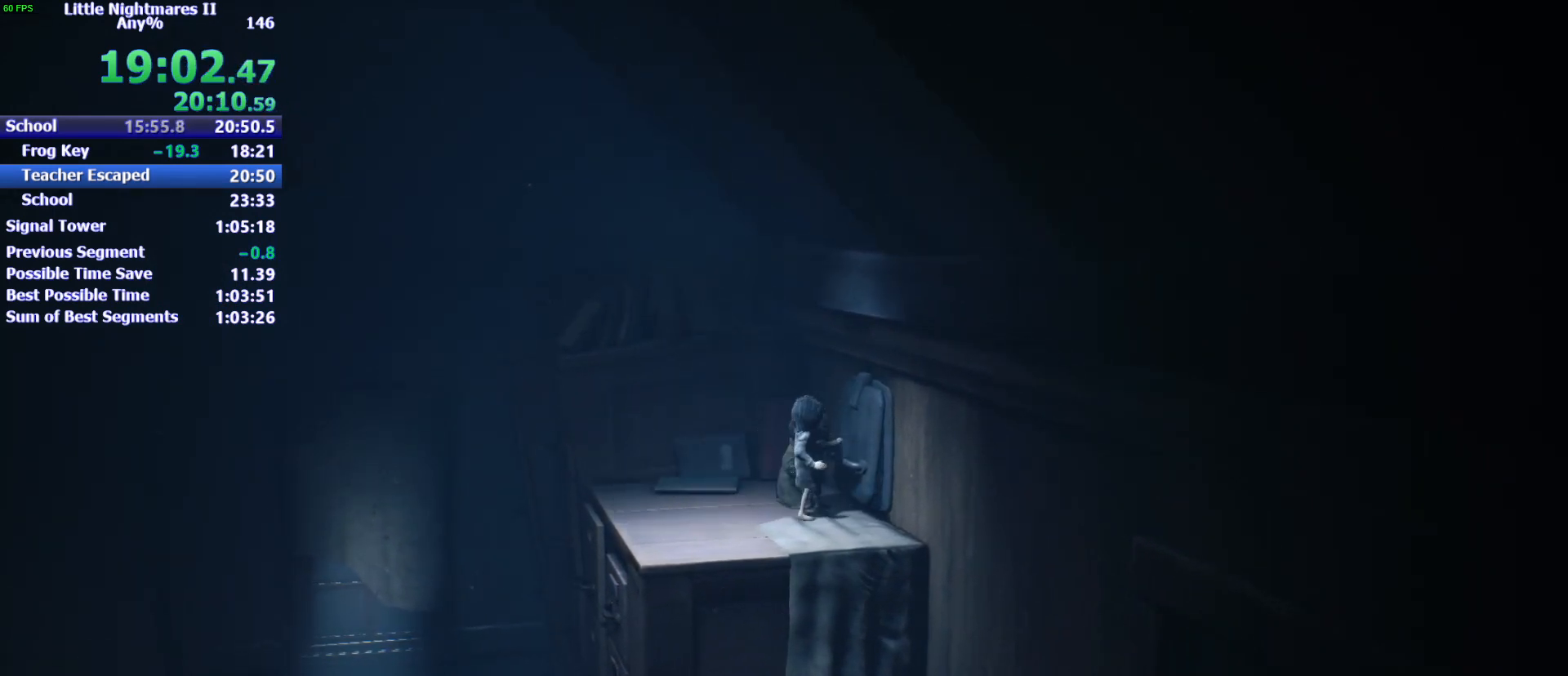
{"keys": ["a"], "events": []}
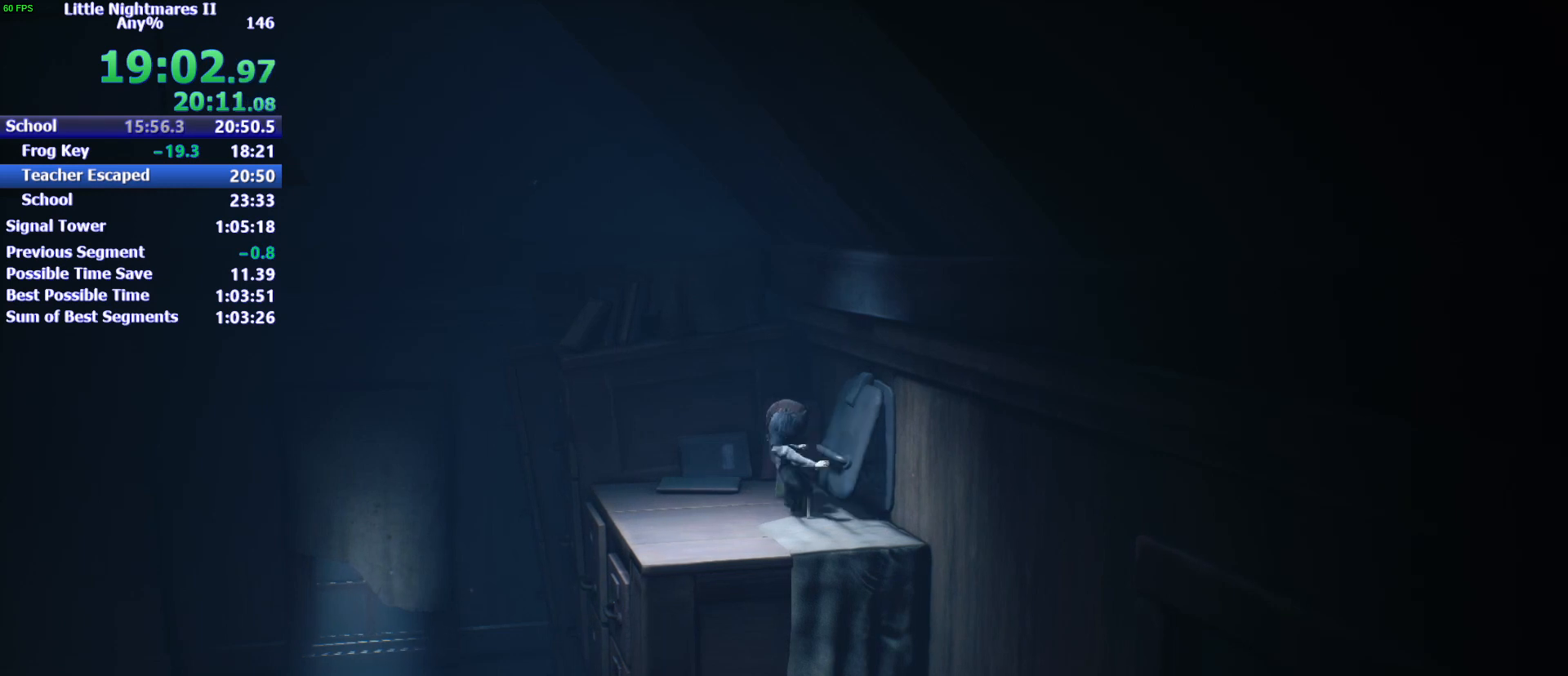
{"keys": ["d"], "events": [[333, "d", "down"], [367, "a", "up"]]}
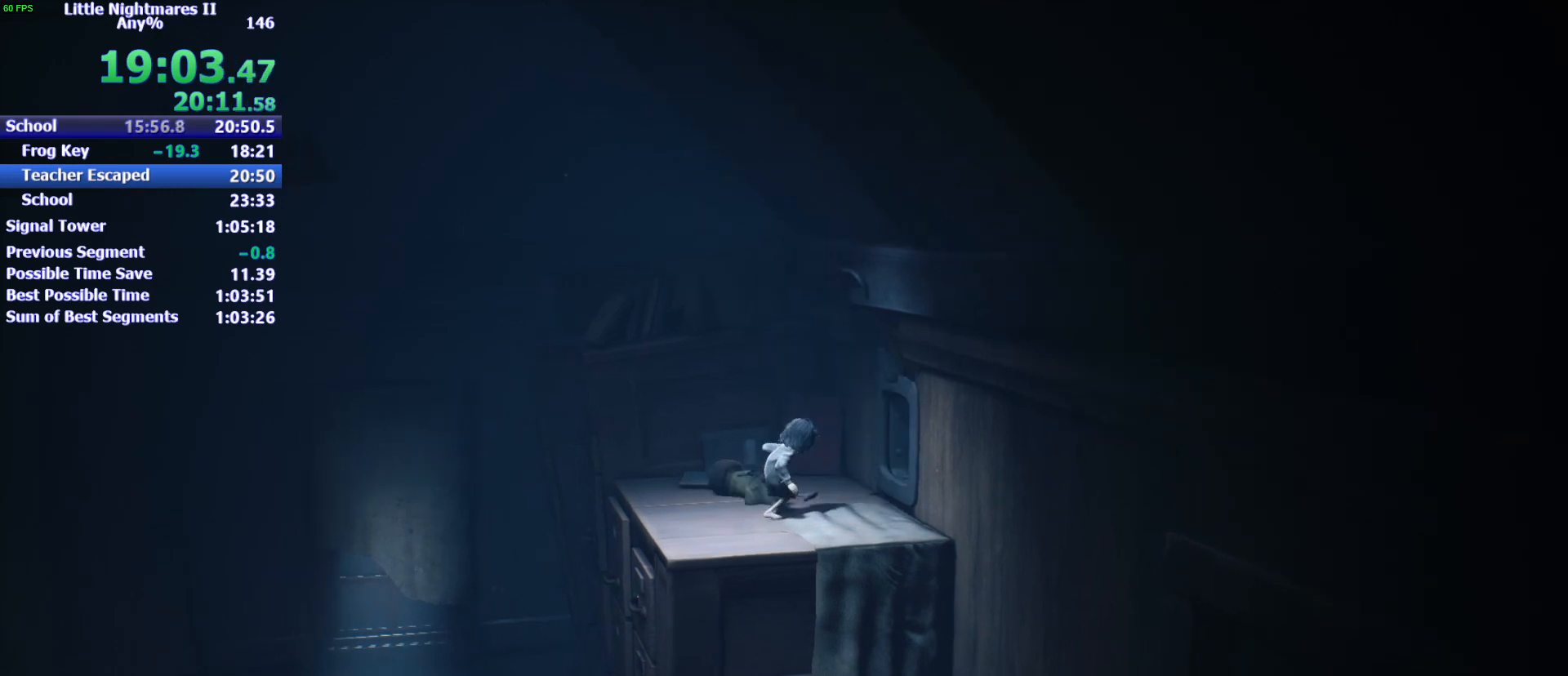
{"keys": ["d"], "events": []}
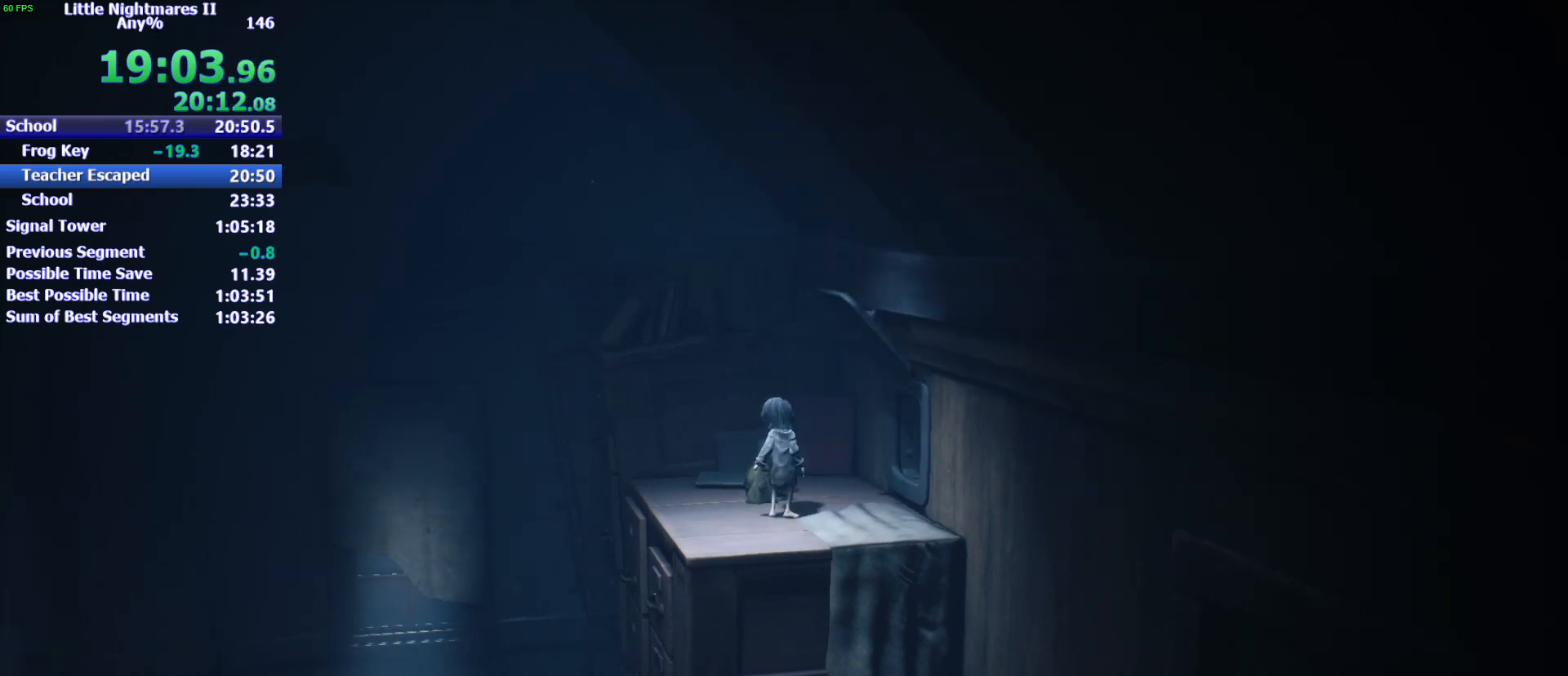
{"keys": ["d", "s"], "events": [[400, "s", "down"]]}
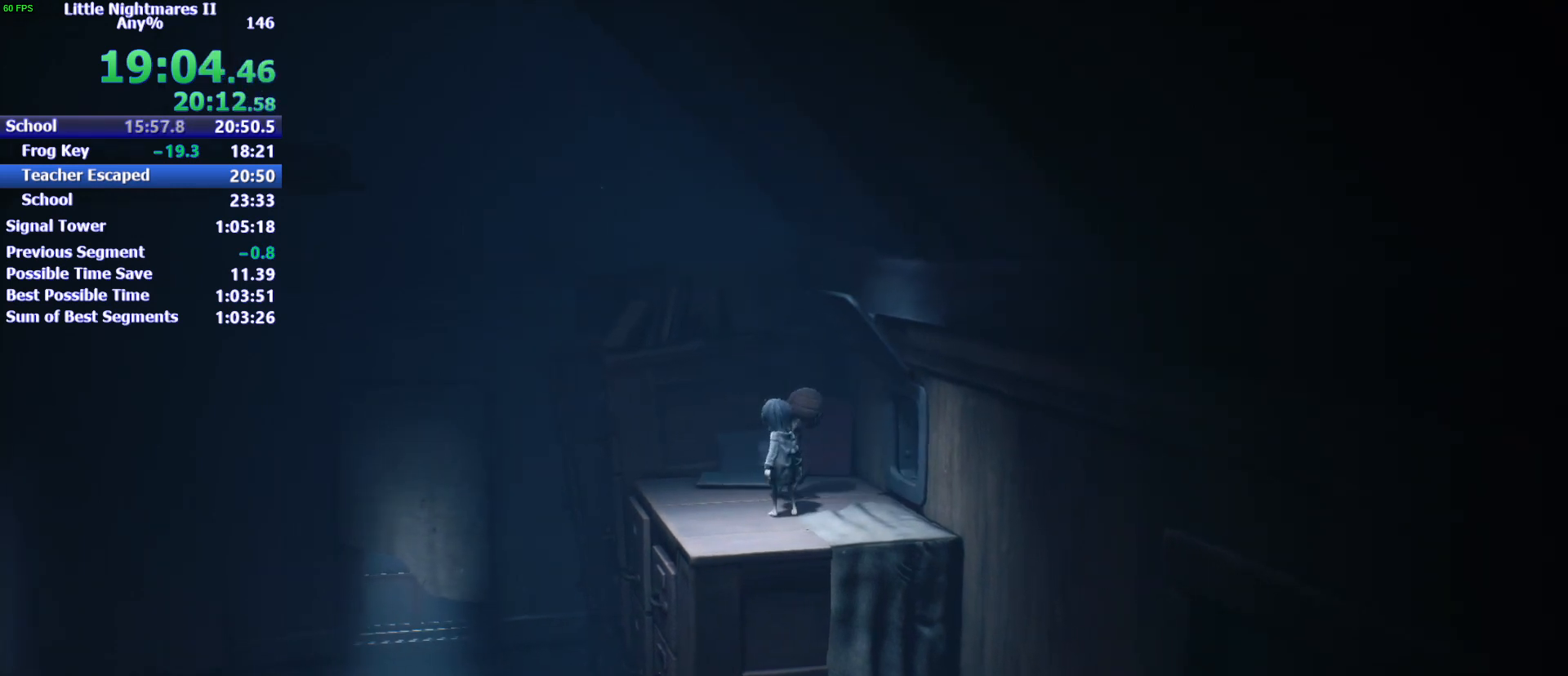
{"keys": ["d", "shift"], "events": [[133, "shift", "down"], [233, "s", "up"]]}